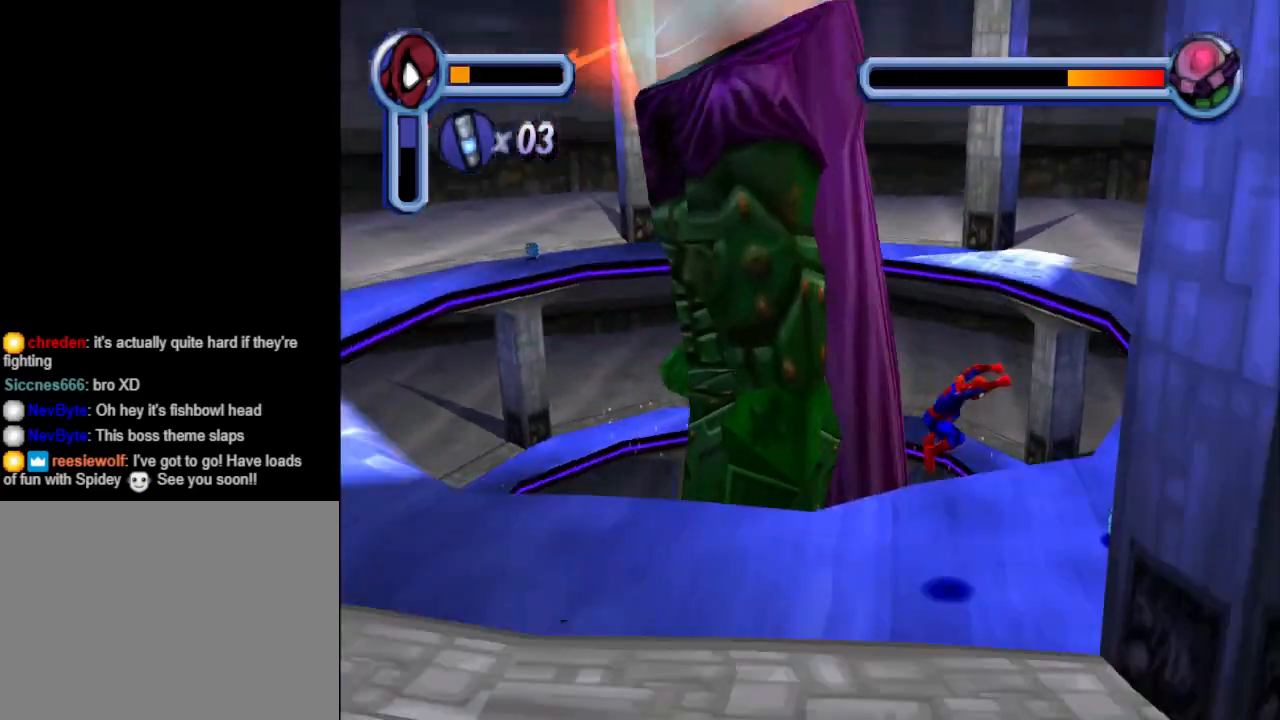
Gameplay with a controller (PlayStation layout); each line is a JSON object with the inputs held at the frame after it. "events" lists button and stick changes between this image and that frame as [ms after this image, input, new state], when the widget could be followed in between. Not read: L2 R2 left_stick right_stick.
{"buttons": ["DPAD_RIGHT"], "events": []}
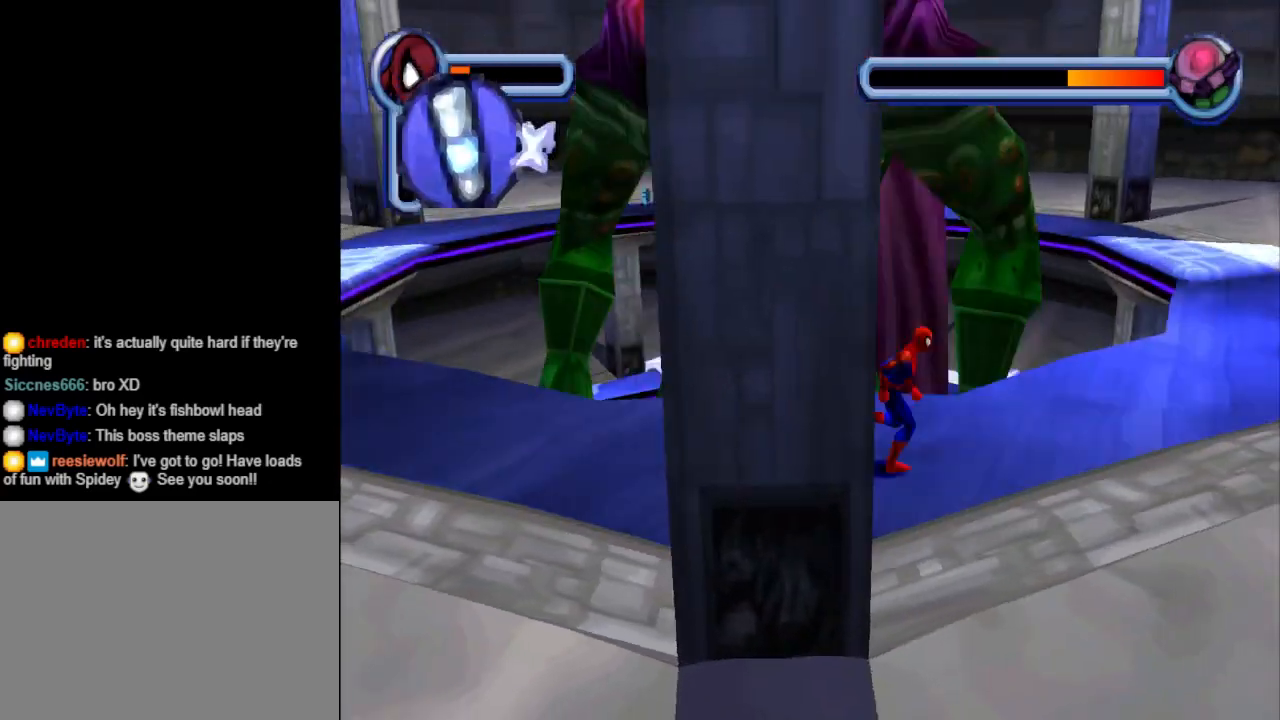
{"buttons": ["DPAD_RIGHT"], "events": []}
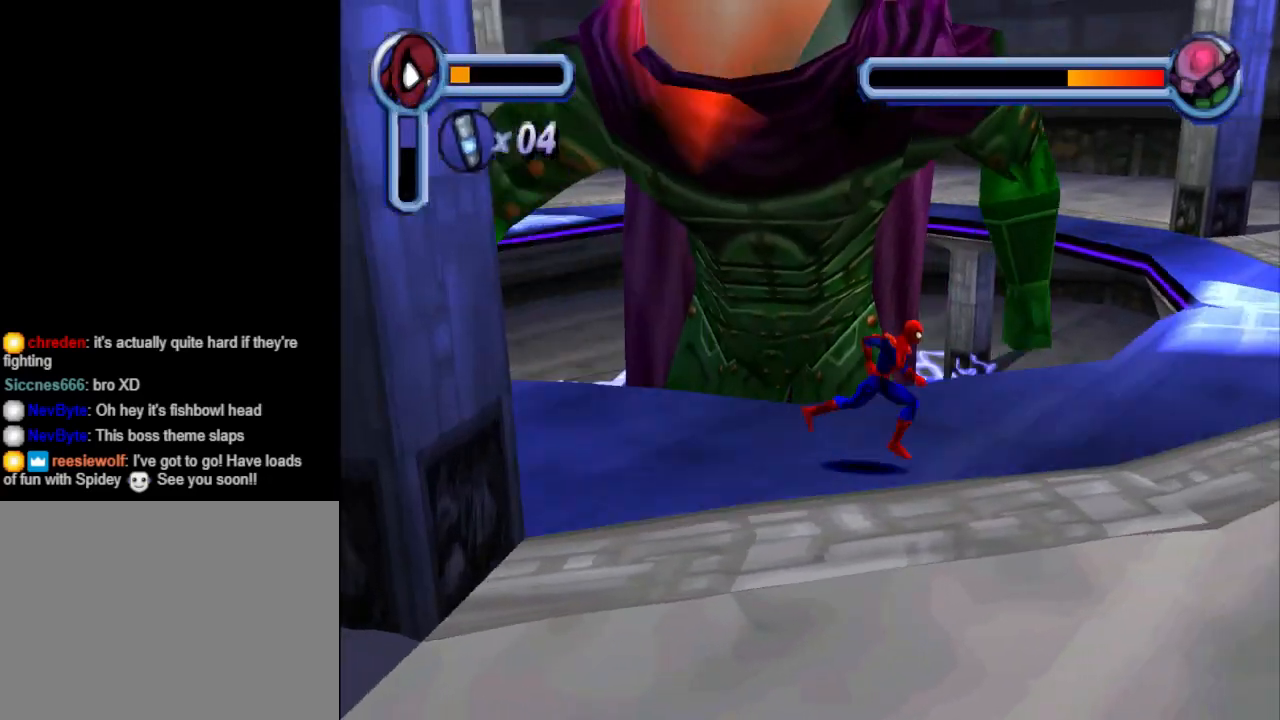
{"buttons": ["DPAD_RIGHT"], "events": [[100, "CROSS", "down"], [267, "CROSS", "up"]]}
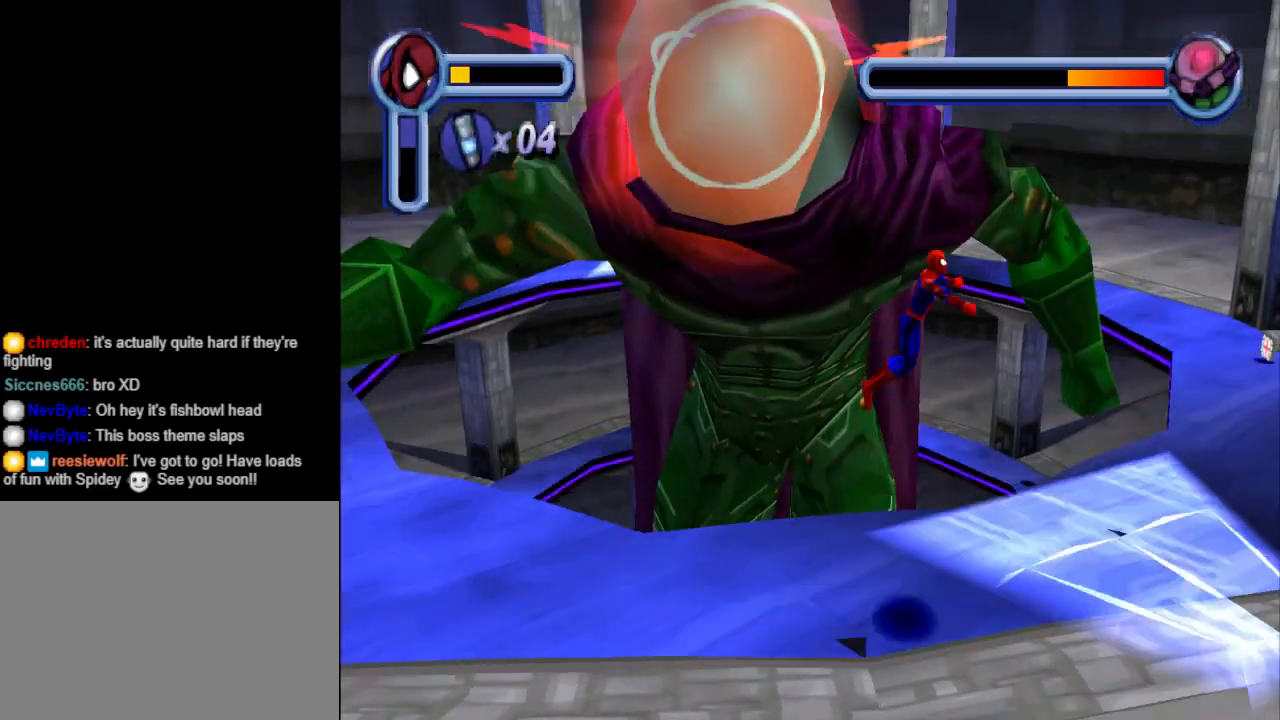
{"buttons": ["DPAD_RIGHT"], "events": []}
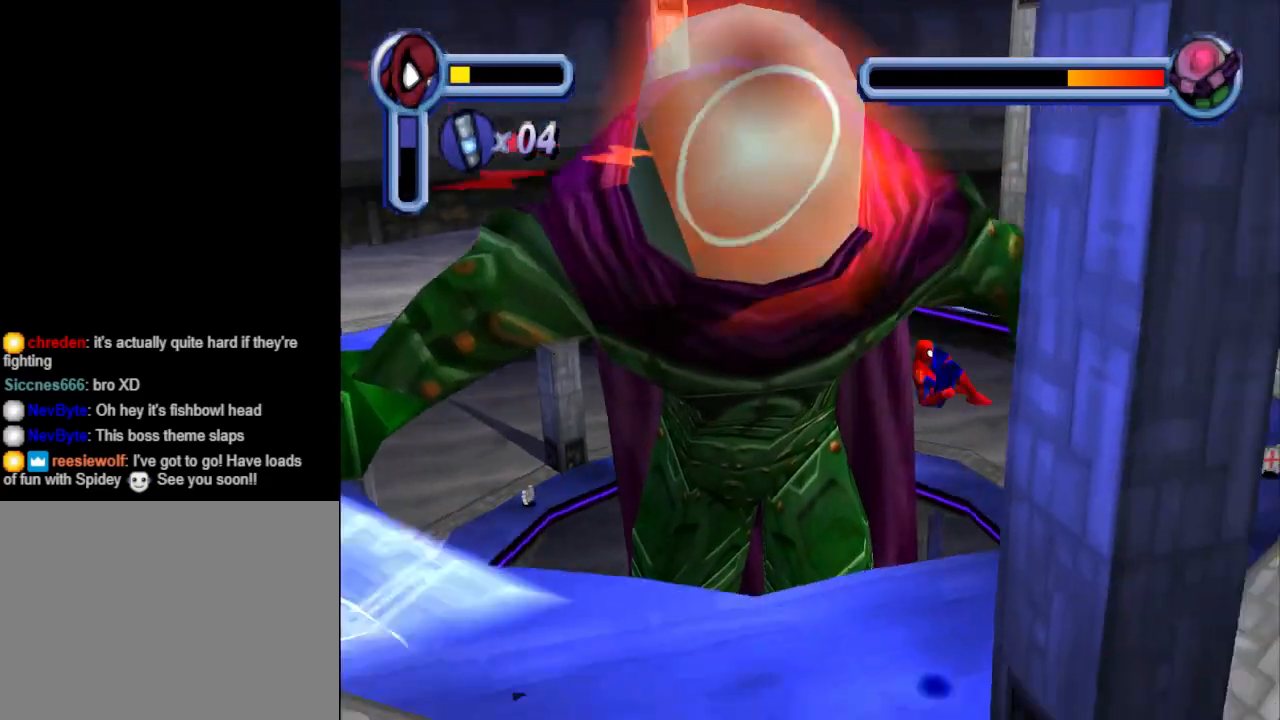
{"buttons": ["DPAD_RIGHT"], "events": []}
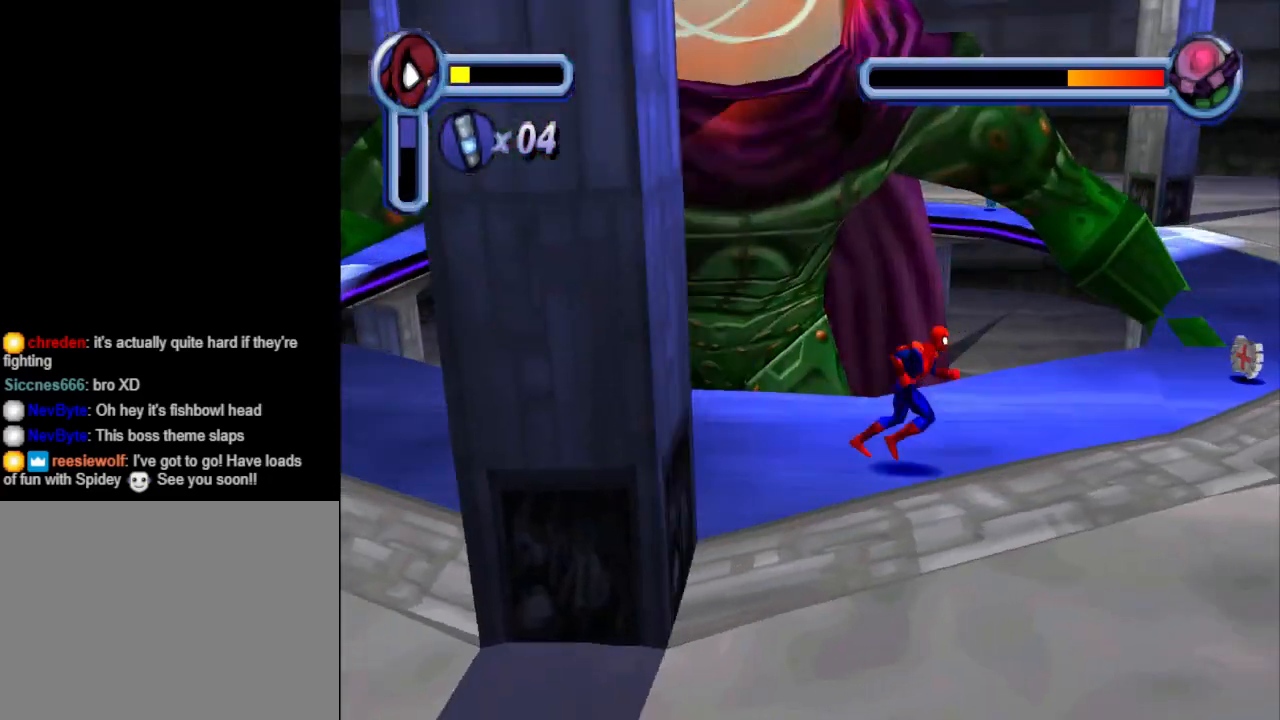
{"buttons": ["DPAD_RIGHT"], "events": []}
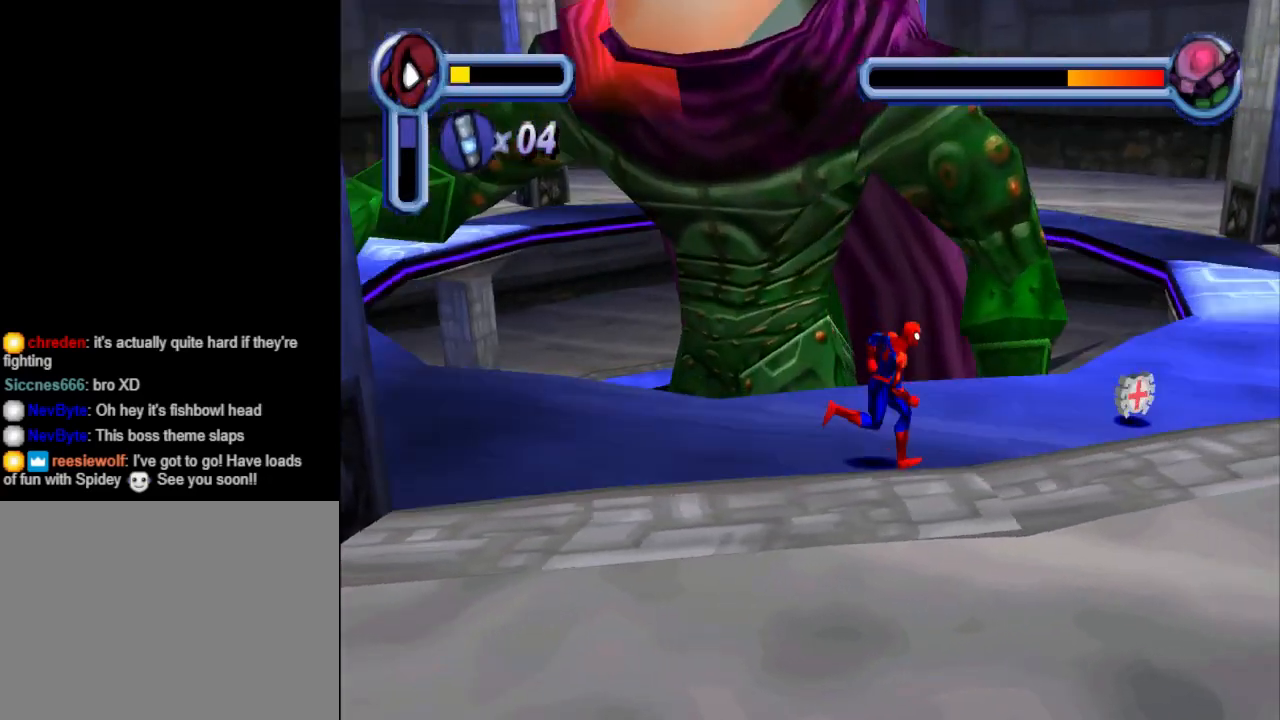
{"buttons": ["CROSS", "DPAD_RIGHT"], "events": [[367, "CROSS", "down"]]}
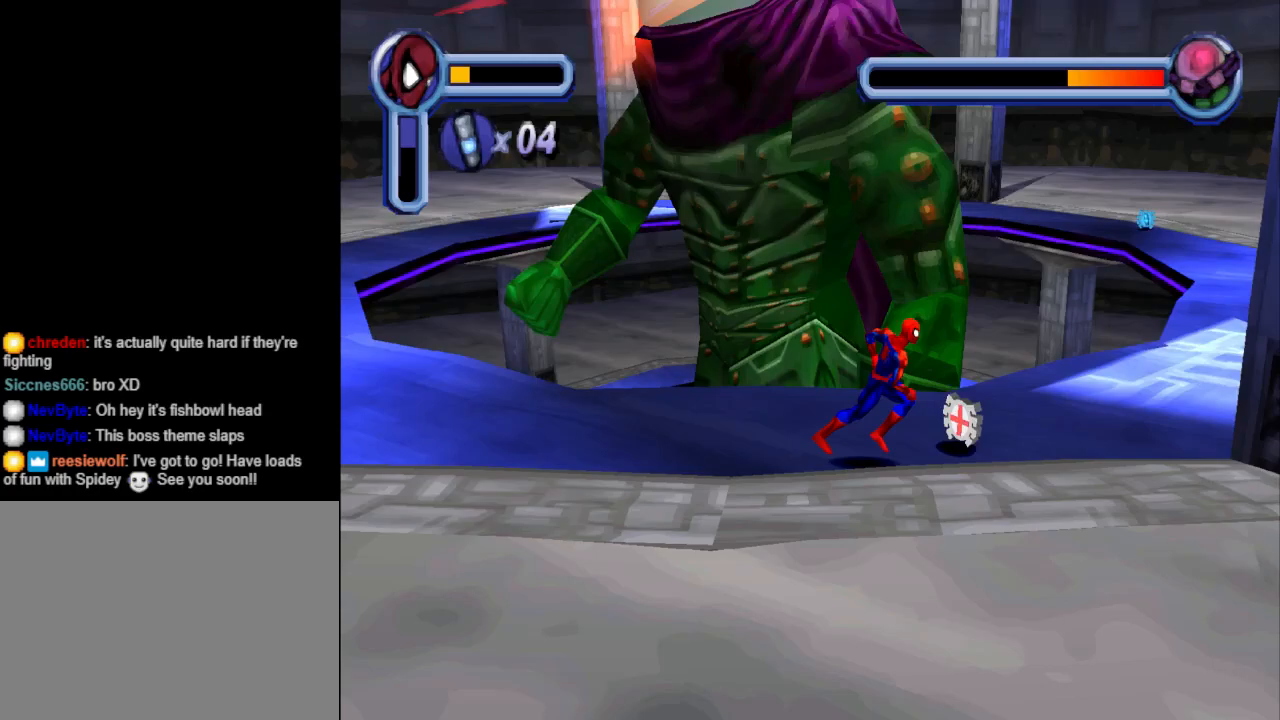
{"buttons": ["DPAD_RIGHT"], "events": [[100, "CROSS", "up"]]}
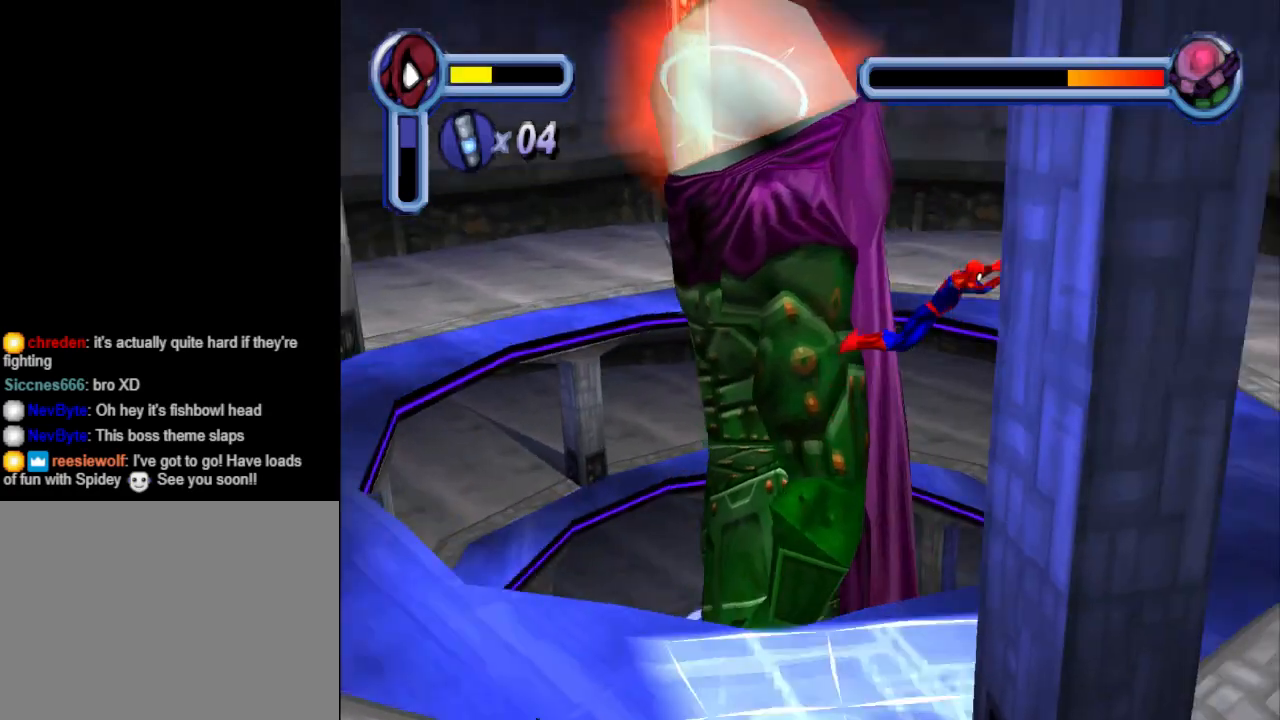
{"buttons": ["DPAD_RIGHT"], "events": []}
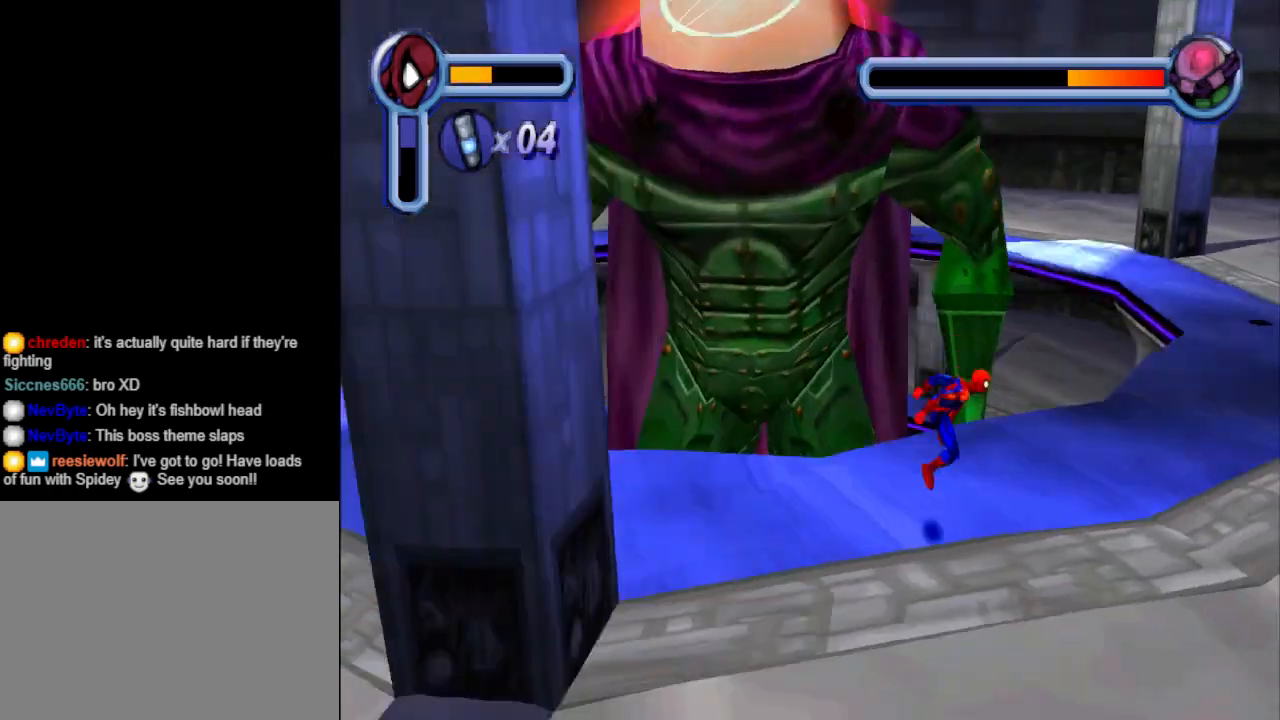
{"buttons": ["DPAD_RIGHT"], "events": []}
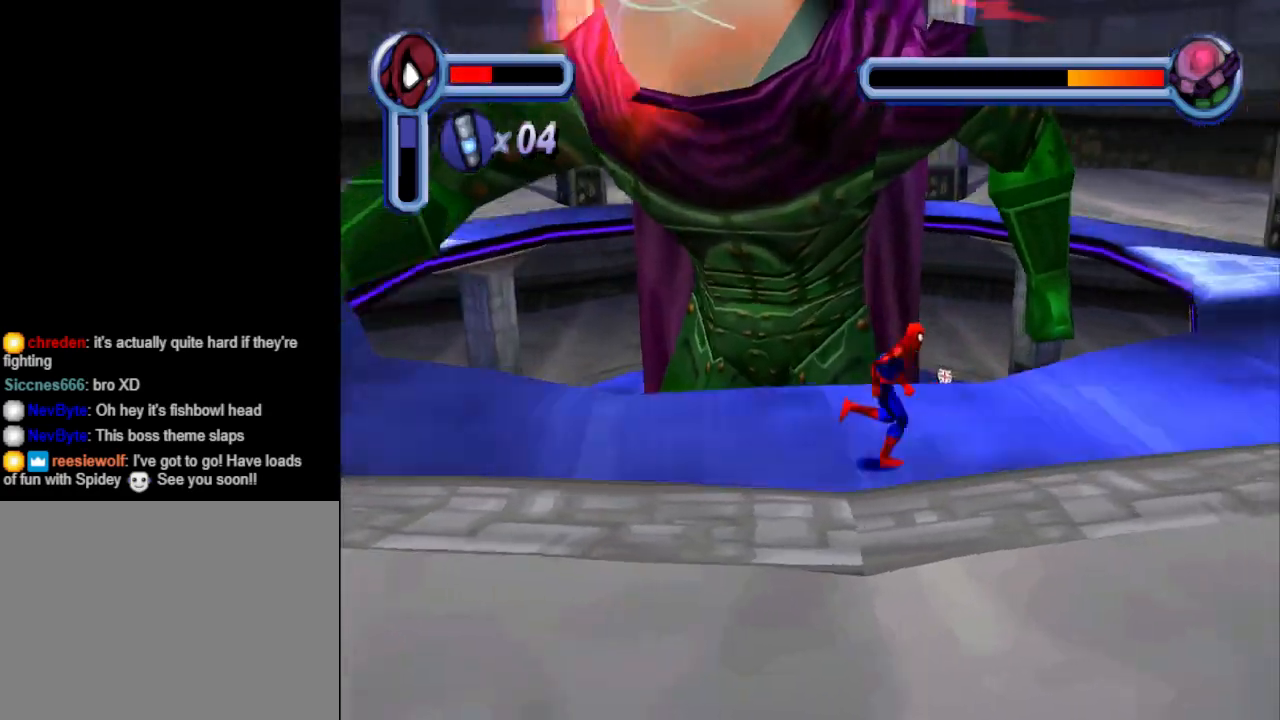
{"buttons": ["DPAD_RIGHT"], "events": [[267, "CROSS", "down"], [500, "CROSS", "up"]]}
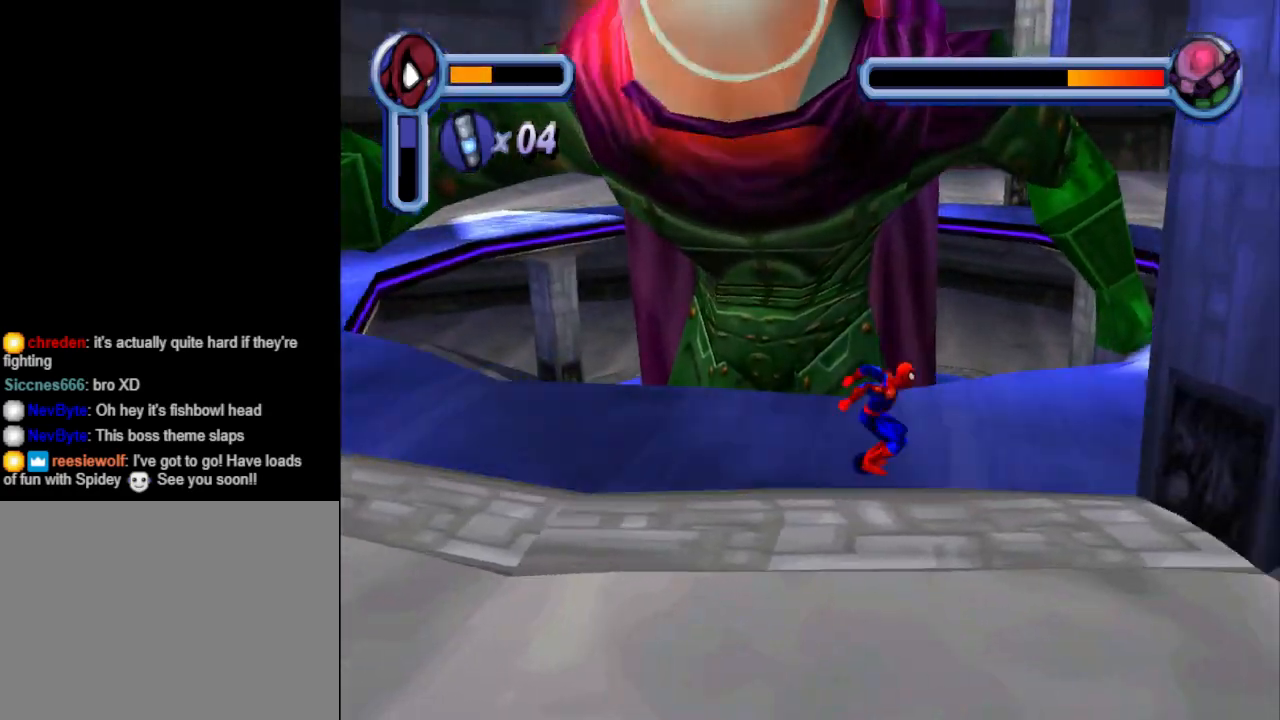
{"buttons": ["DPAD_RIGHT"], "events": []}
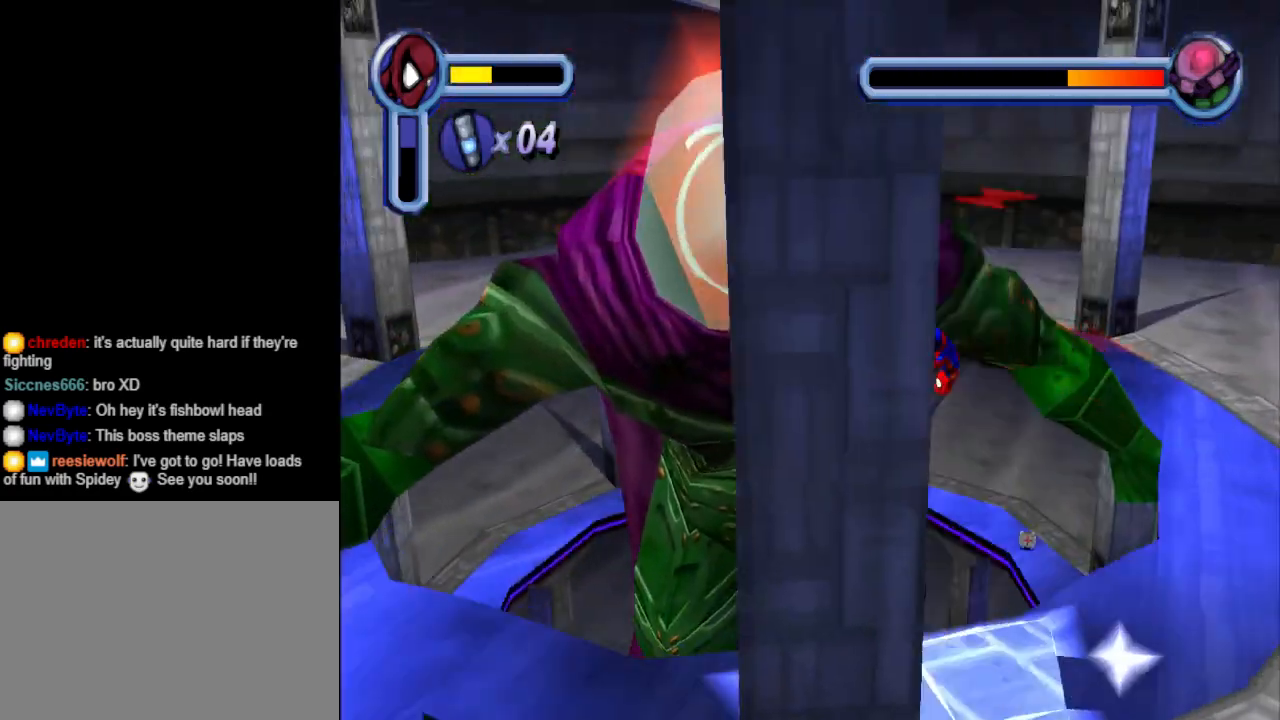
{"buttons": ["DPAD_RIGHT"], "events": []}
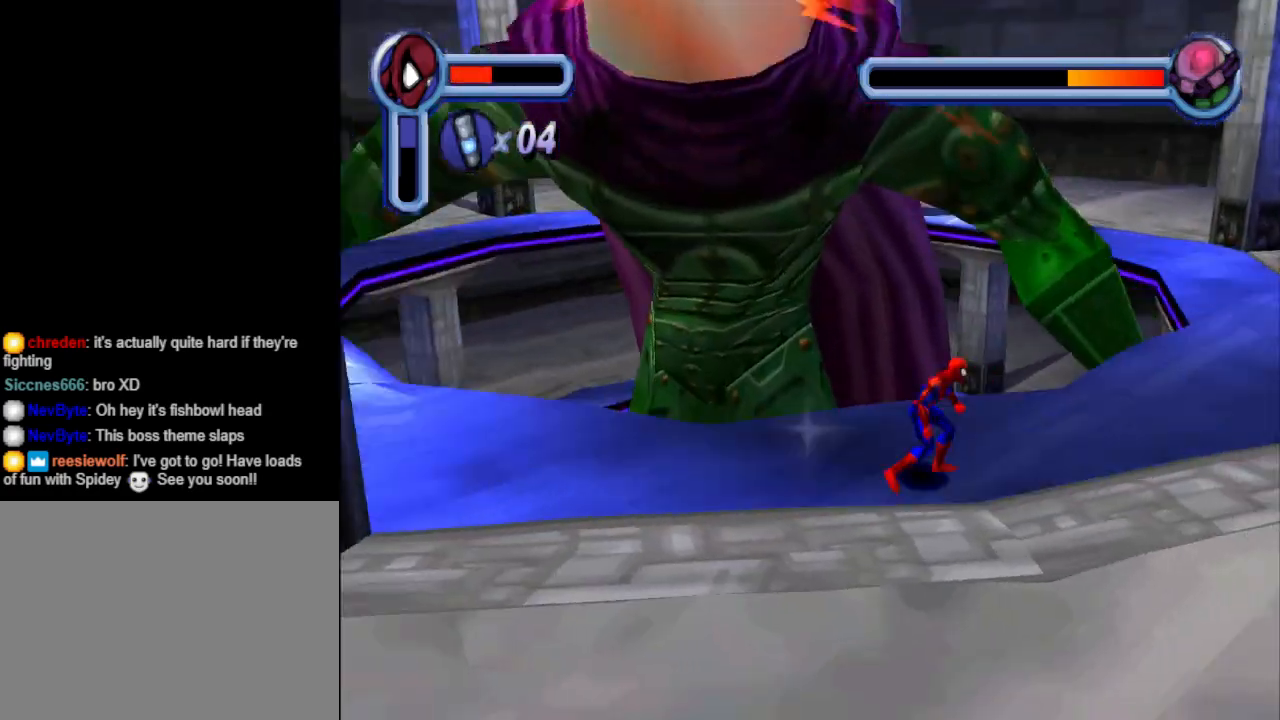
{"buttons": ["DPAD_RIGHT"], "events": []}
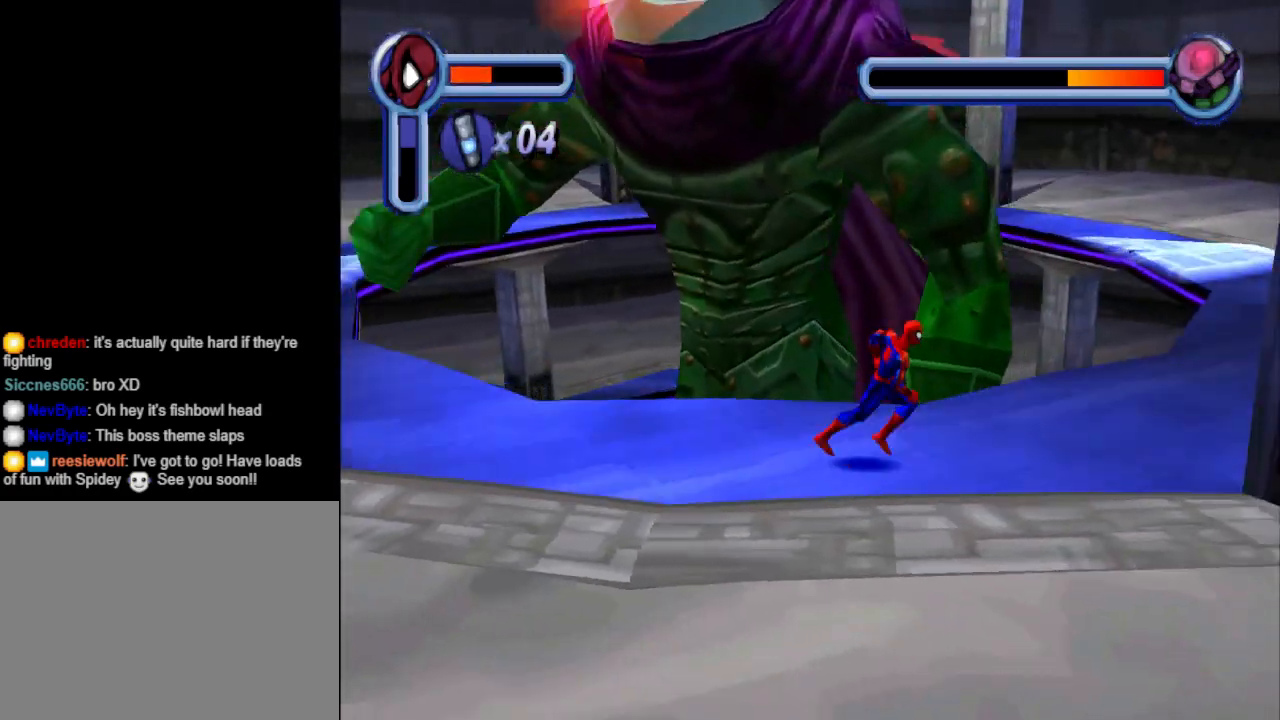
{"buttons": ["DPAD_RIGHT"], "events": []}
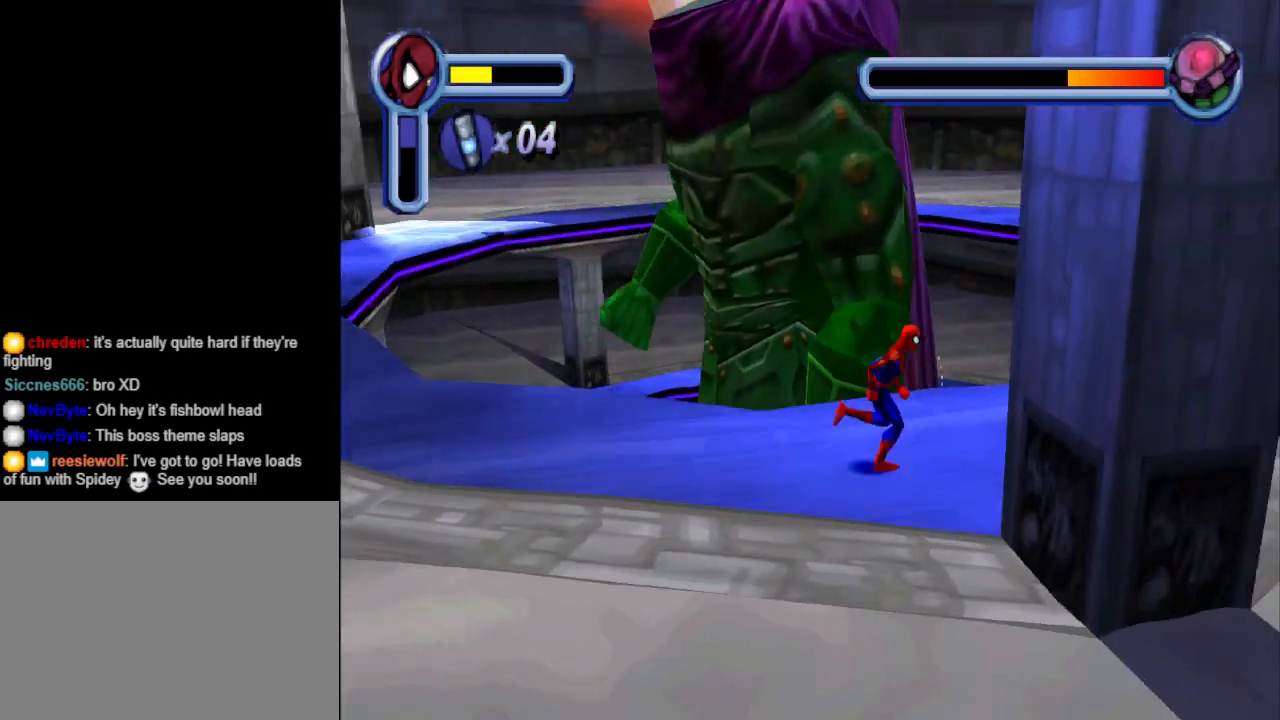
{"buttons": ["DPAD_RIGHT"], "events": [[33, "CROSS", "down"], [200, "CROSS", "up"]]}
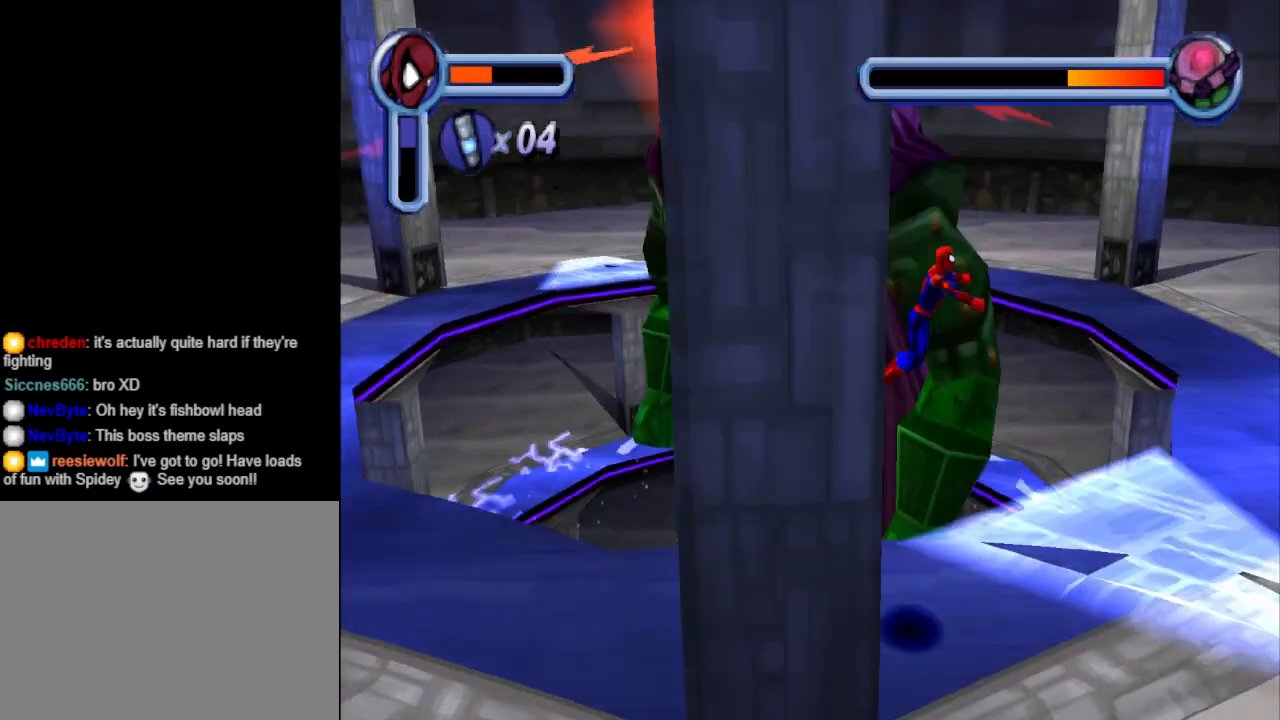
{"buttons": ["DPAD_RIGHT"], "events": []}
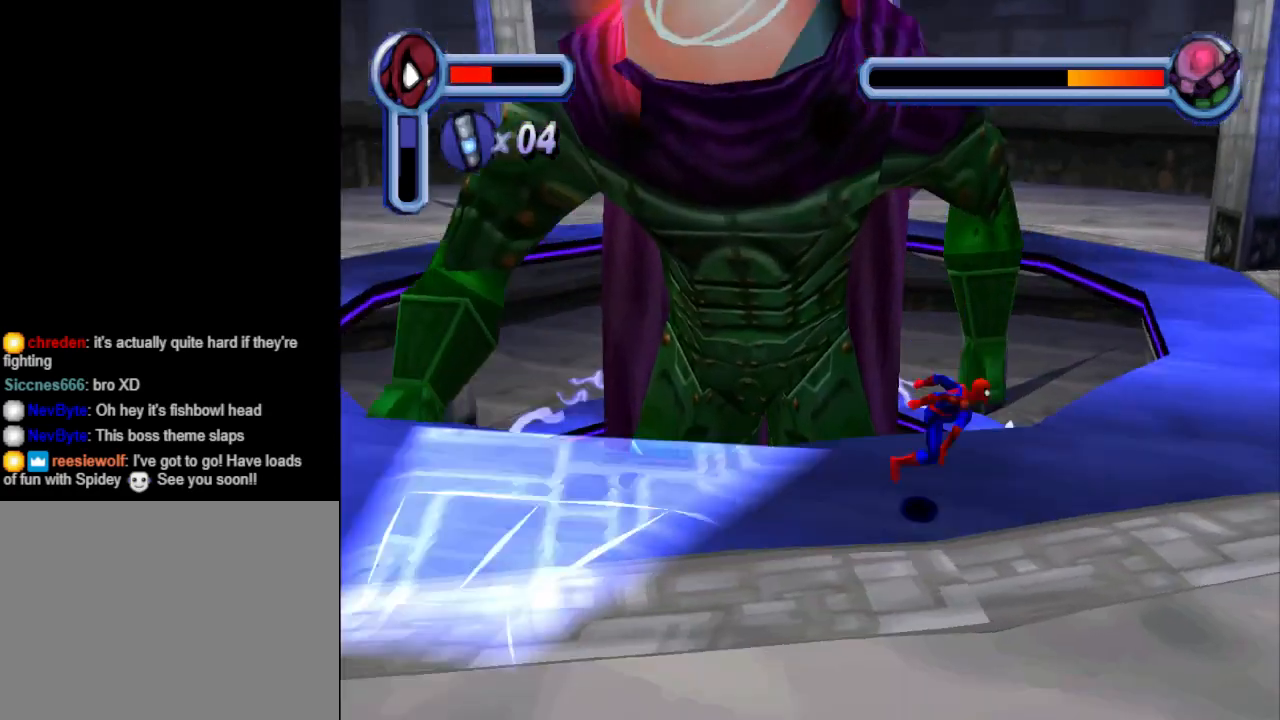
{"buttons": ["DPAD_RIGHT"], "events": []}
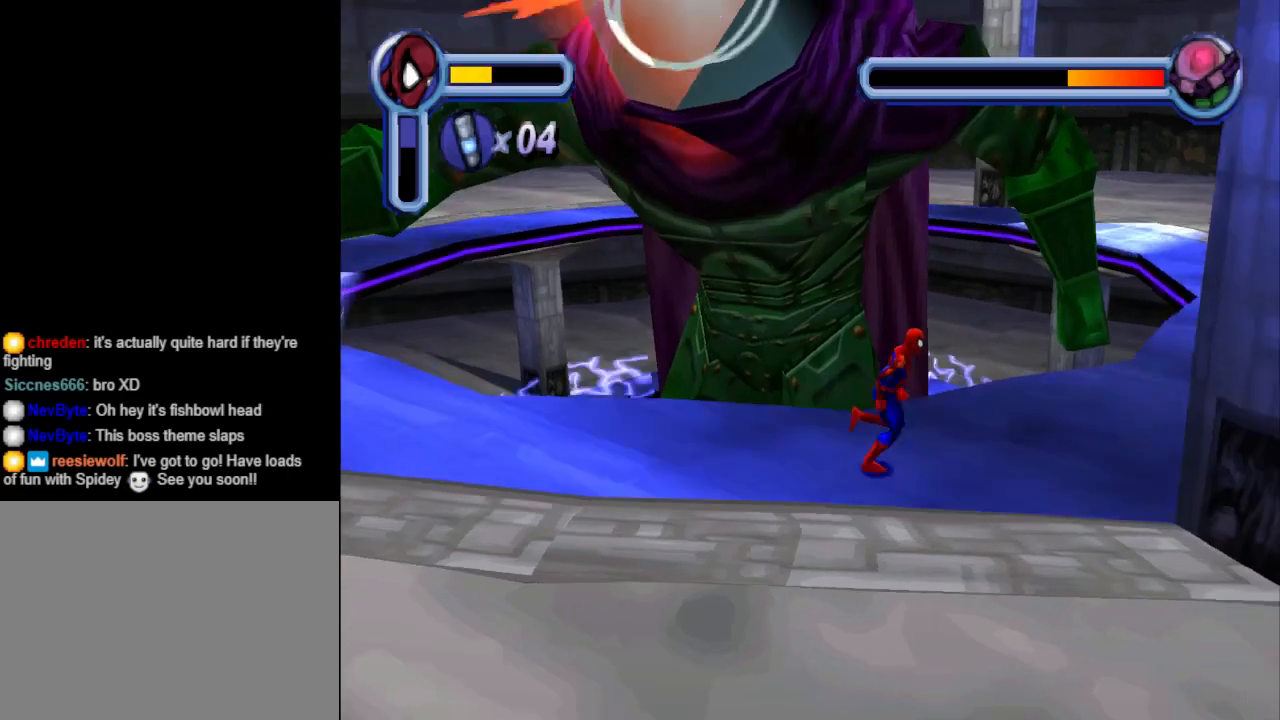
{"buttons": ["DPAD_RIGHT"], "events": []}
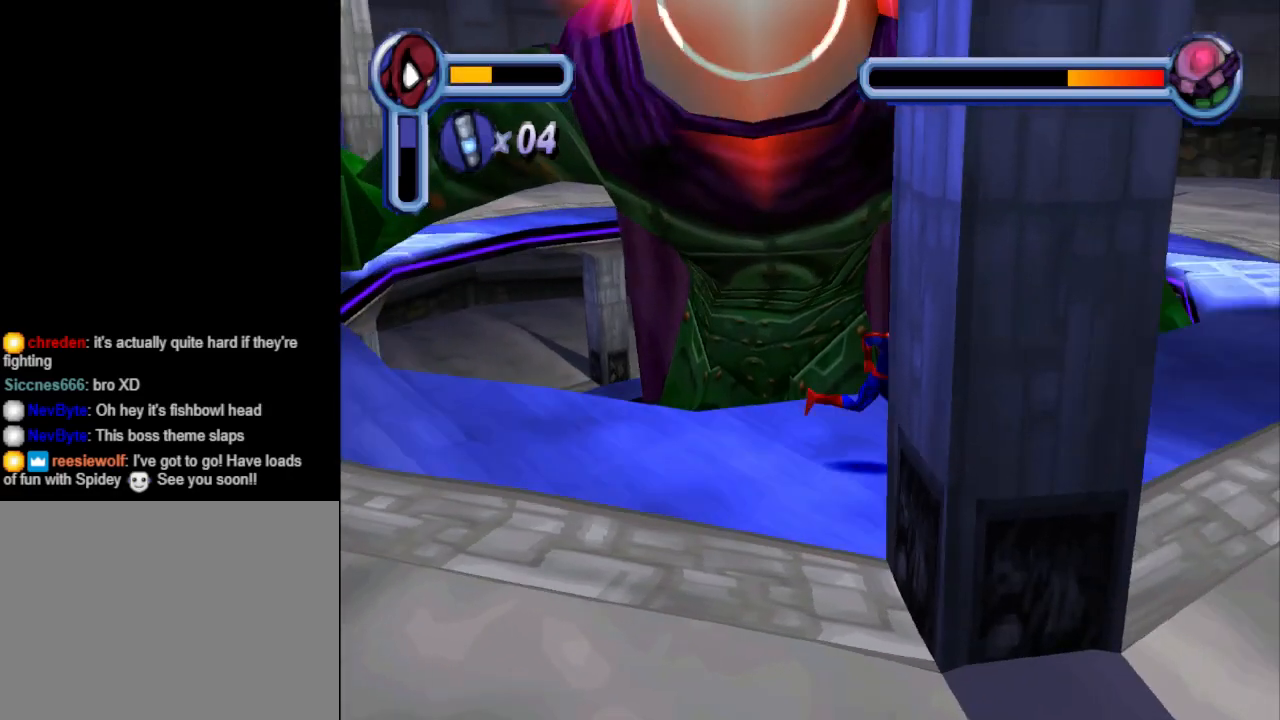
{"buttons": ["CROSS", "DPAD_RIGHT"], "events": [[100, "CROSS", "down"]]}
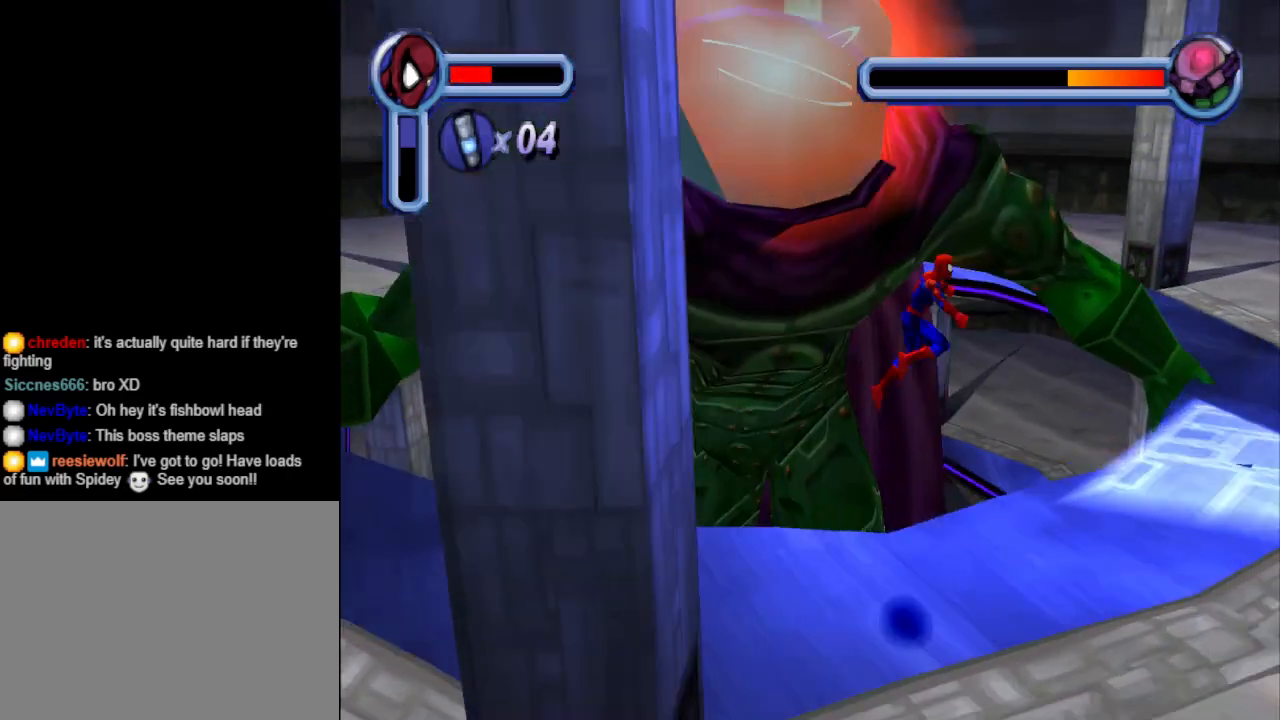
{"buttons": ["DPAD_RIGHT"], "events": [[500, "CROSS", "up"]]}
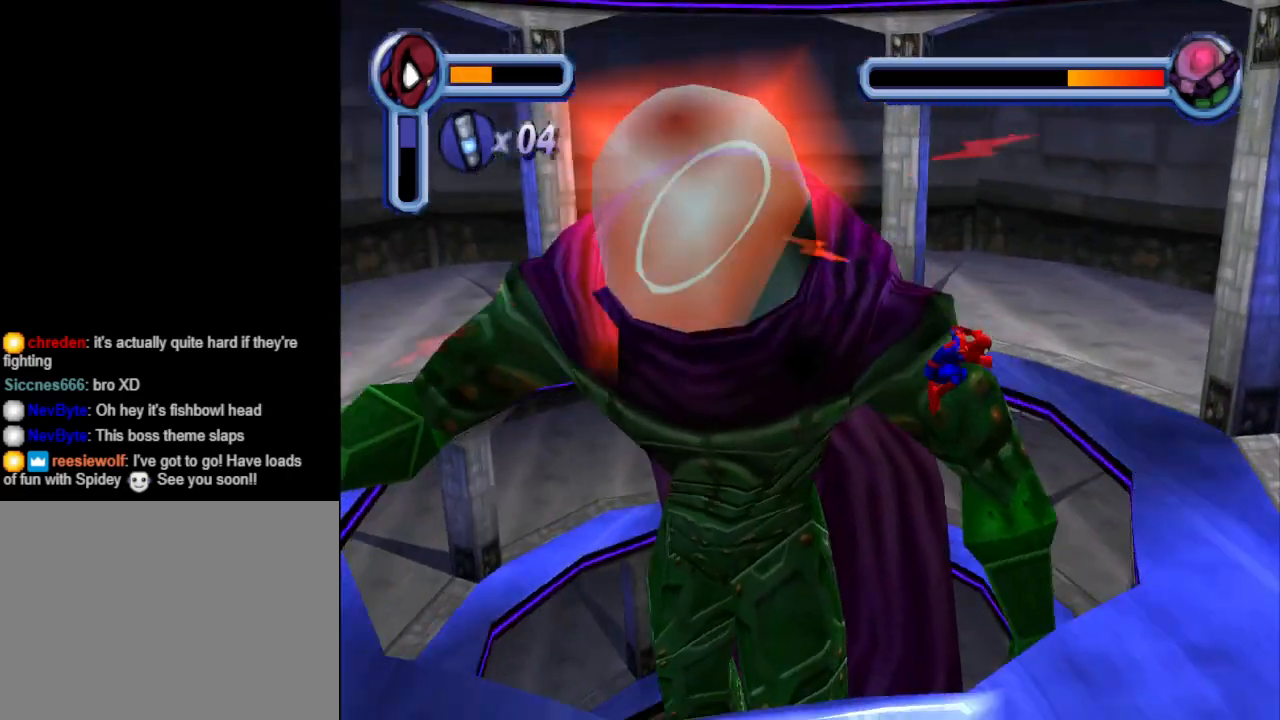
{"buttons": ["DPAD_RIGHT"], "events": []}
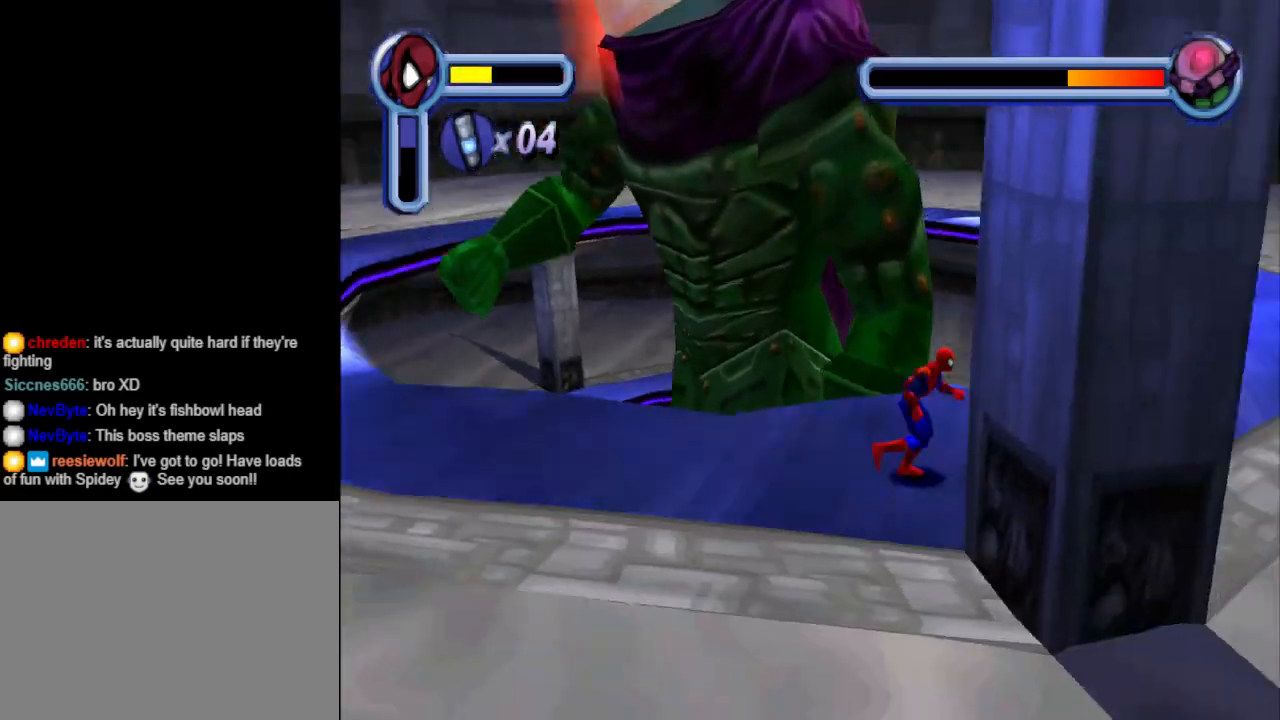
{"buttons": ["DPAD_RIGHT"], "events": []}
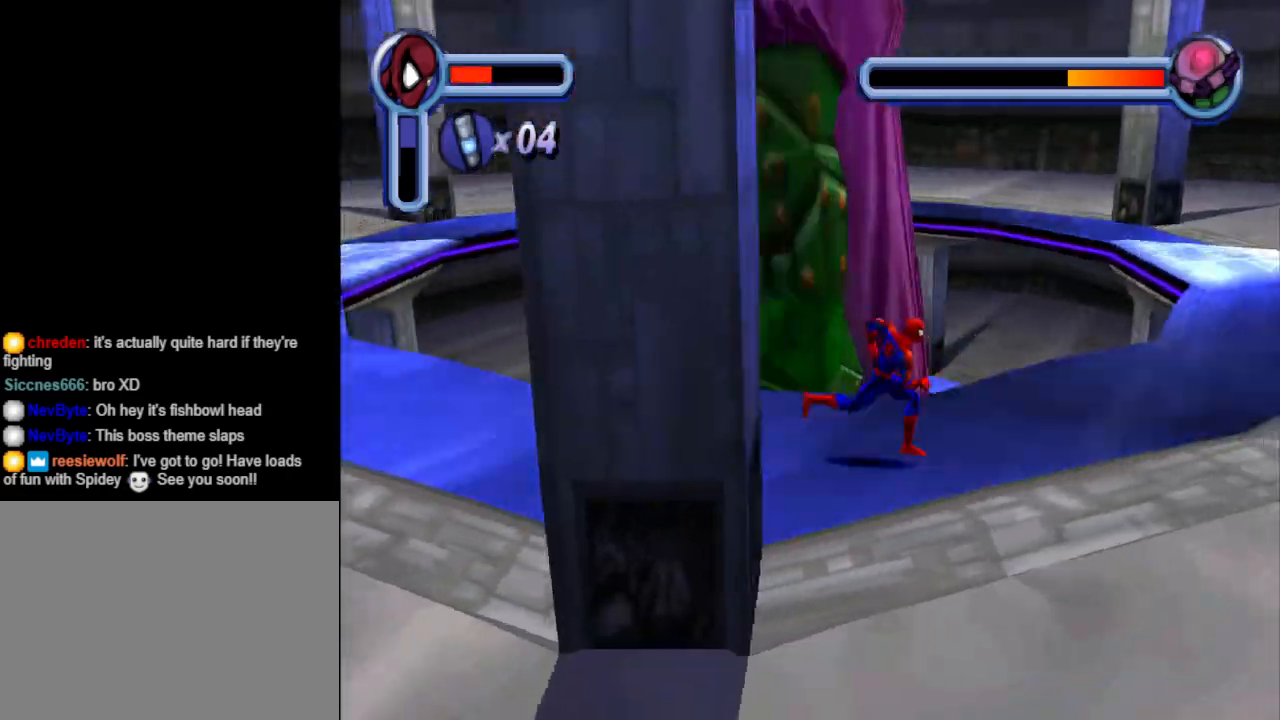
{"buttons": ["CROSS", "DPAD_RIGHT"], "events": [[333, "CROSS", "down"]]}
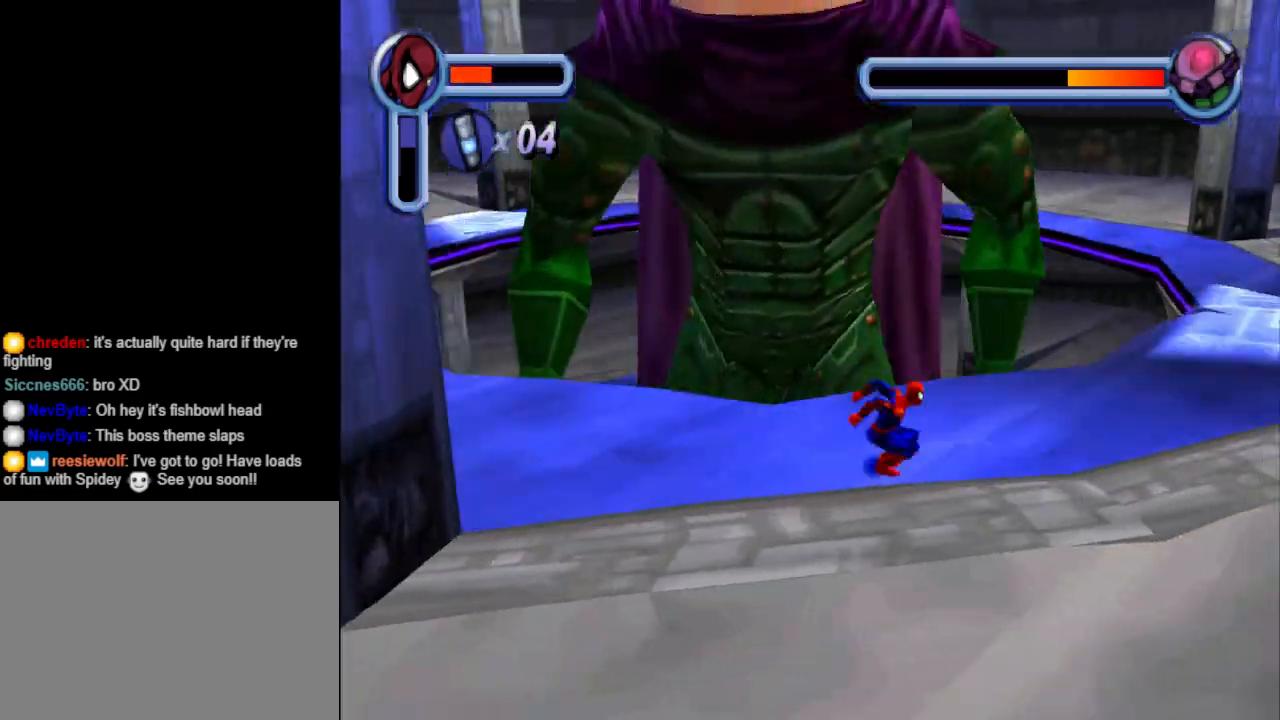
{"buttons": ["DPAD_RIGHT"], "events": [[333, "CROSS", "up"]]}
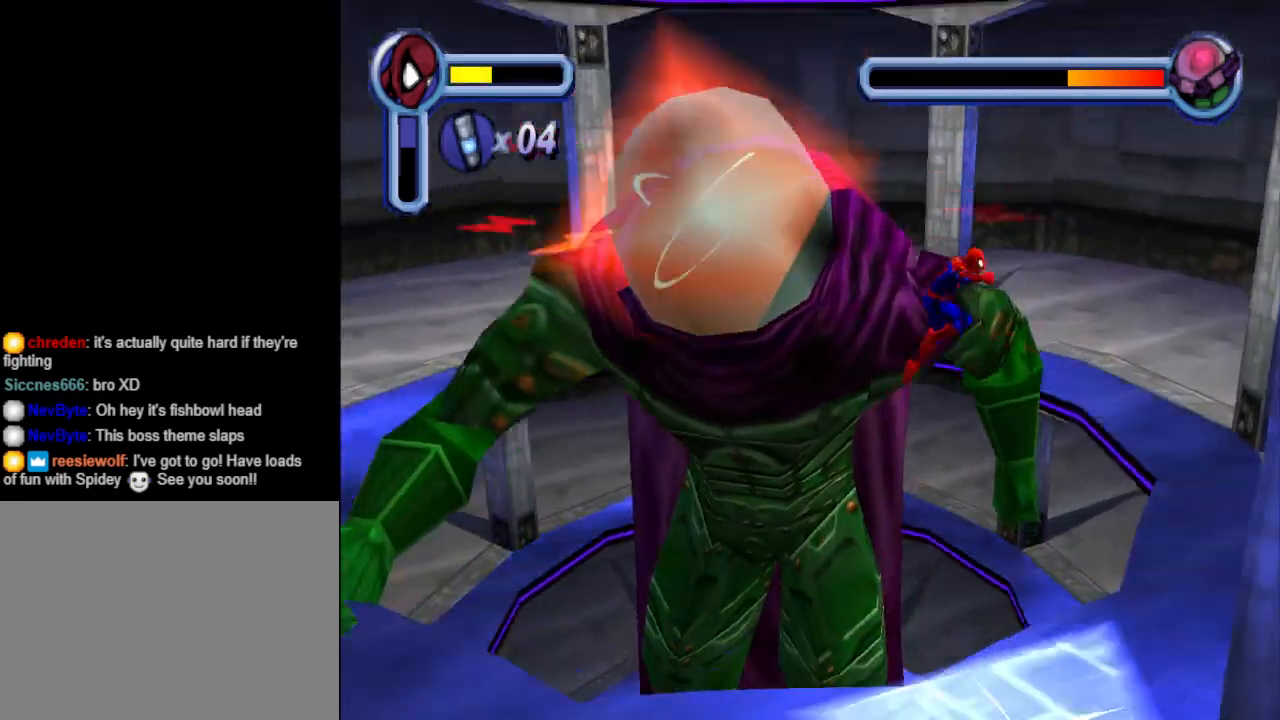
{"buttons": ["DPAD_RIGHT"], "events": []}
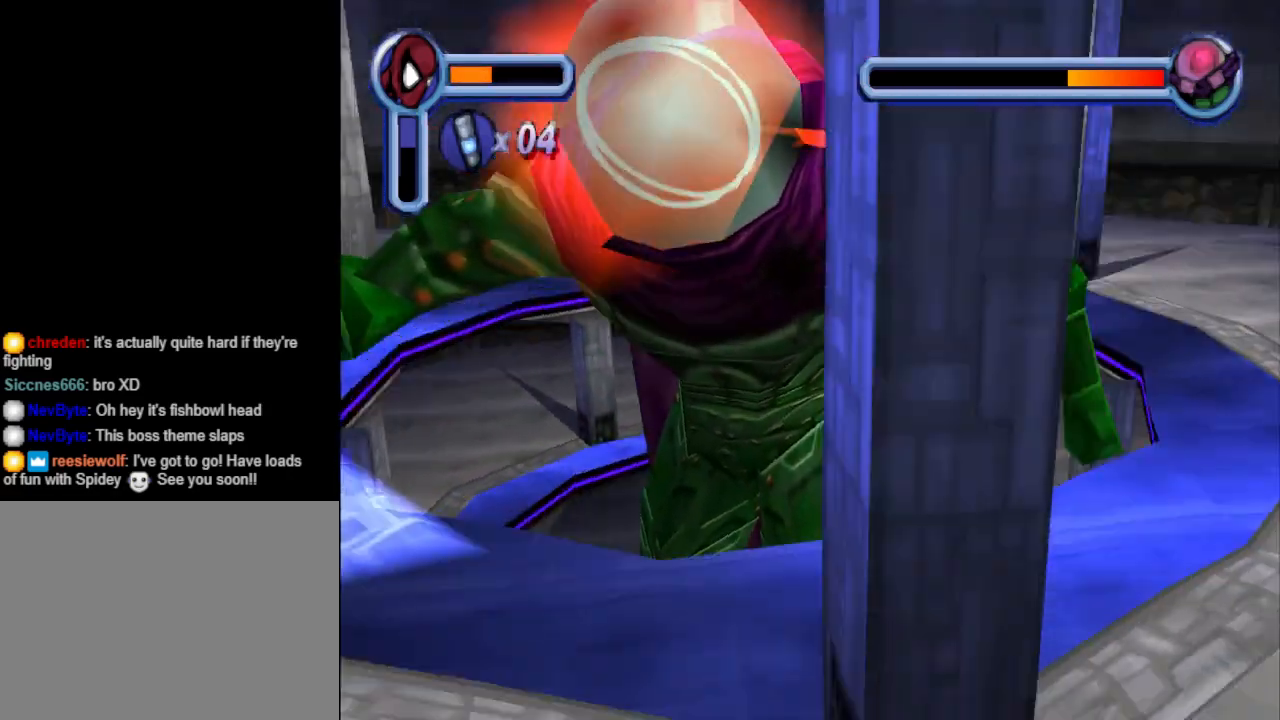
{"buttons": ["DPAD_RIGHT"], "events": []}
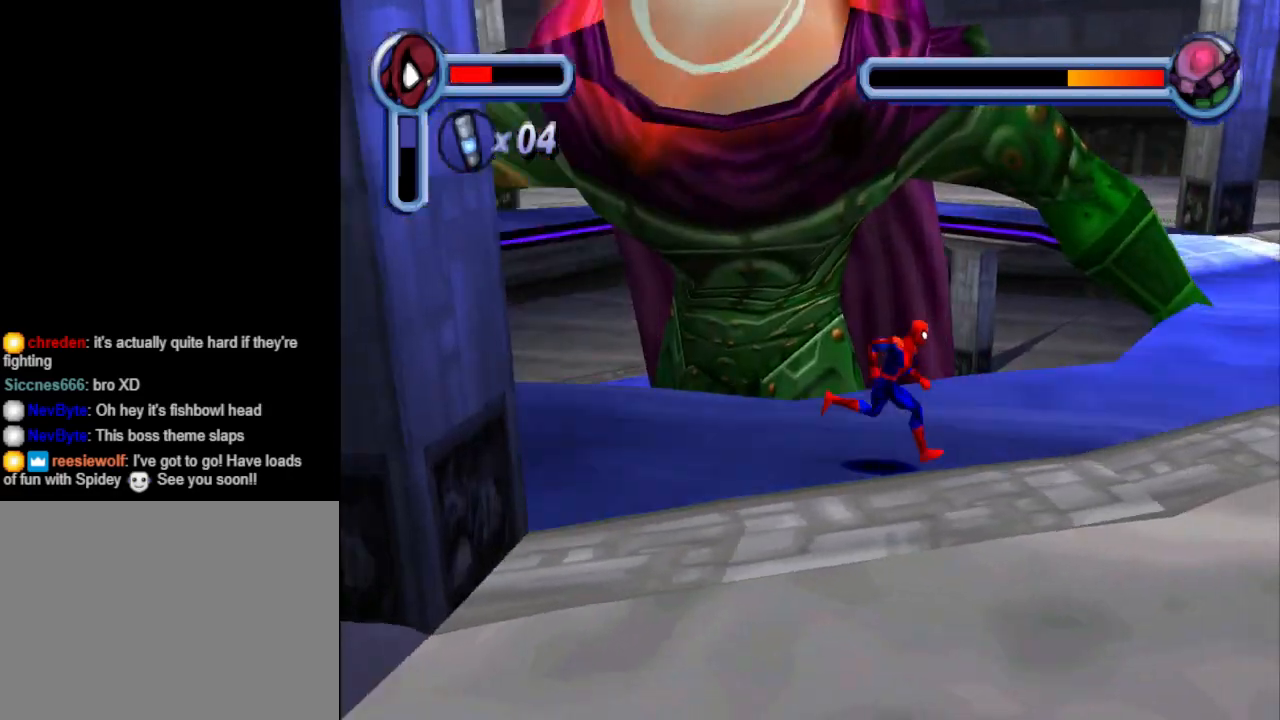
{"buttons": ["DPAD_RIGHT"], "events": []}
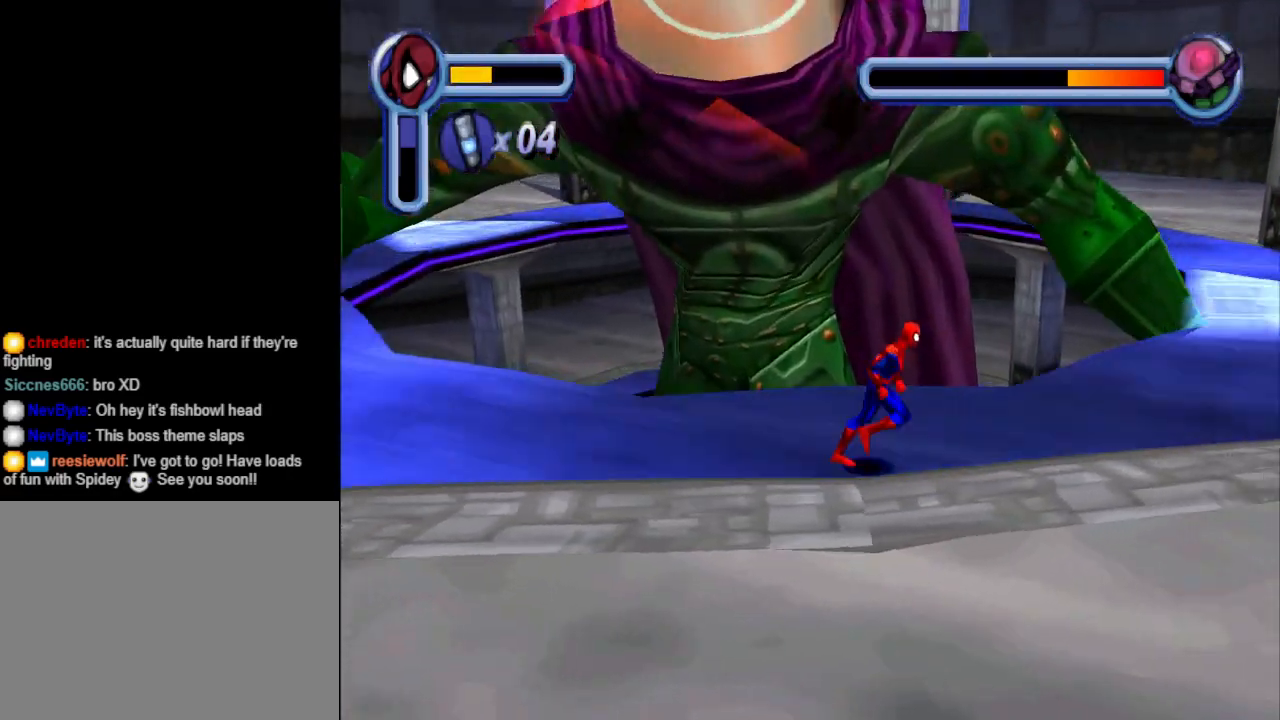
{"buttons": ["DPAD_RIGHT"], "events": [[67, "CROSS", "down"], [400, "CROSS", "up"]]}